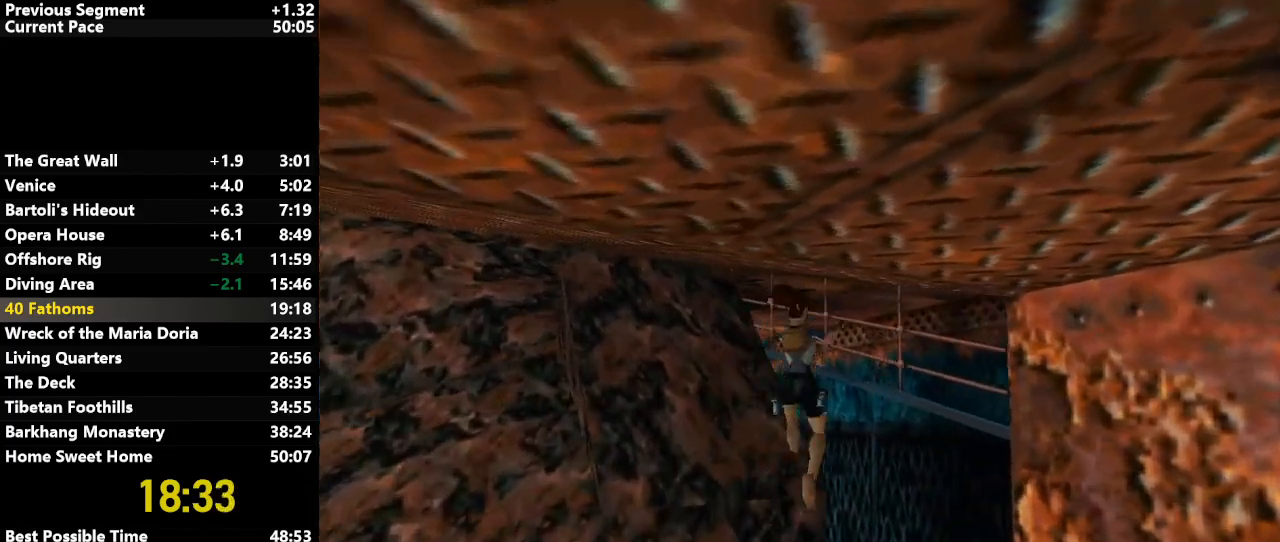
Gameplay with keyboard; each line is a JSON object with the keys held at the frame after it. "events" lists presses ("down") and releases ("up") of "action", "down", "draw", "escape", "f5", "f6", "flare", "jump", "l_med", "left", "look", "lstep", "right", "roll", "rstep", "s_med", "up" and "walk" between this image and that frame as [ms after this image, input, new state], when the widget could be followed in between. No other keys are recorded. Mouse input is not recorded. Key names are as the overlay labels them; some are game actions (e.g. jump) rather than physical keys.
{"keys": ["jump", "left", "up"], "events": [[167, "right", "up"], [217, "left", "down"]]}
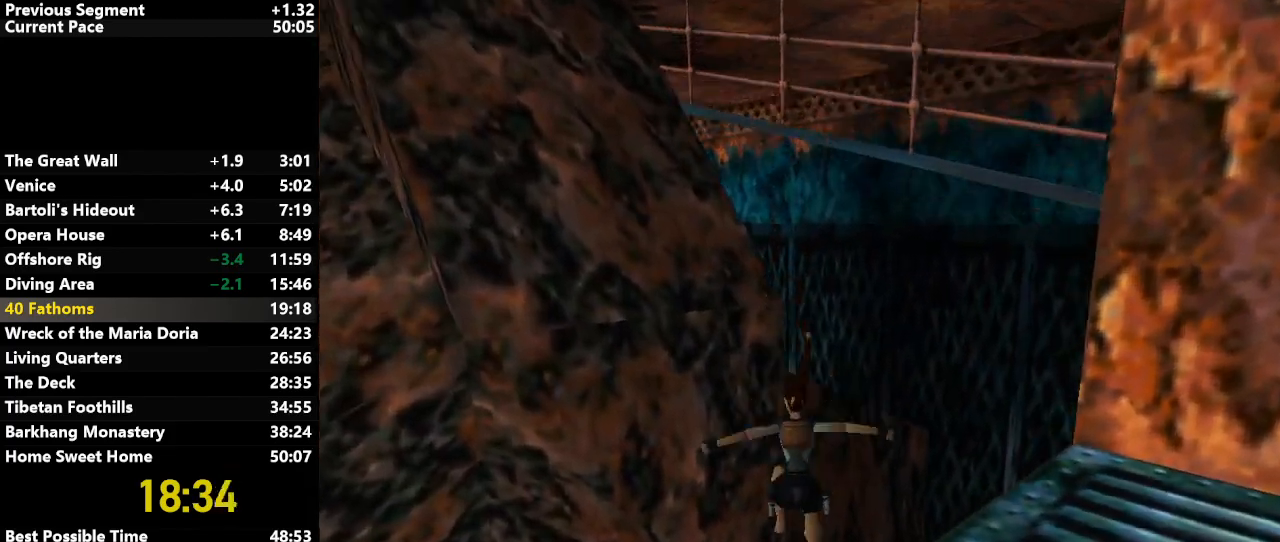
{"keys": ["left", "up"], "events": [[83, "left", "up"], [133, "jump", "up"], [217, "left", "down"]]}
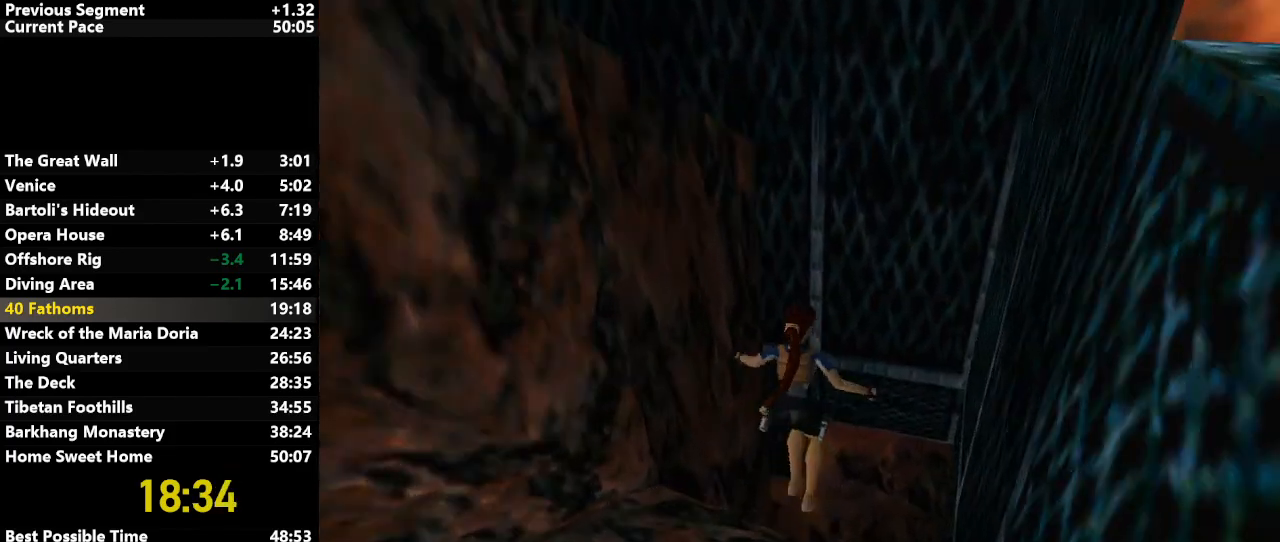
{"keys": ["left", "up"], "events": []}
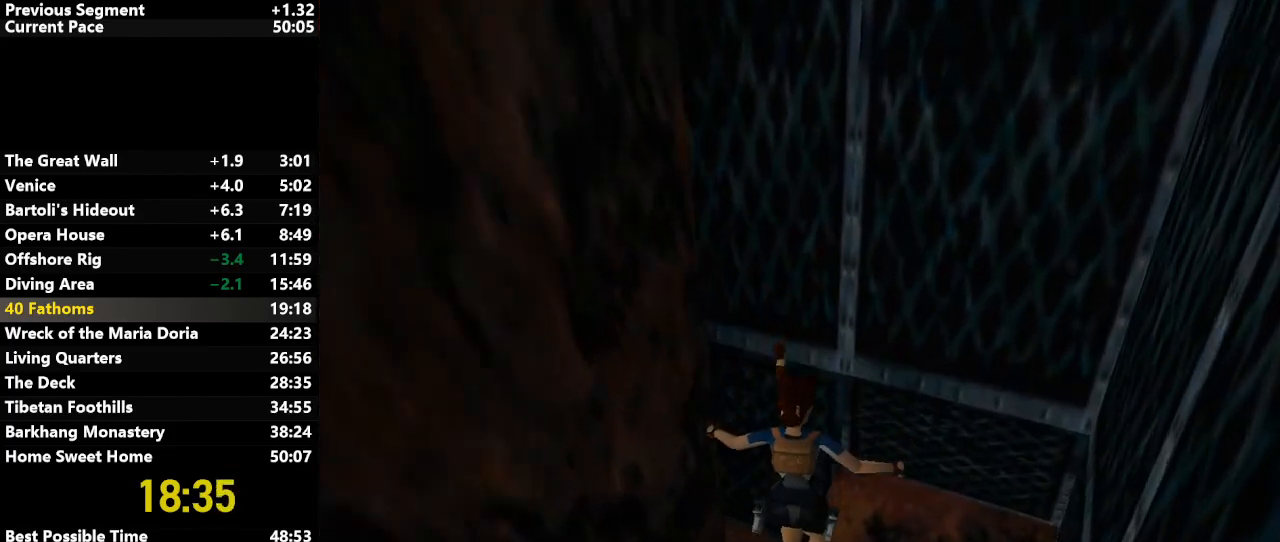
{"keys": ["left", "up"], "events": [[117, "action", "down"], [250, "action", "up"]]}
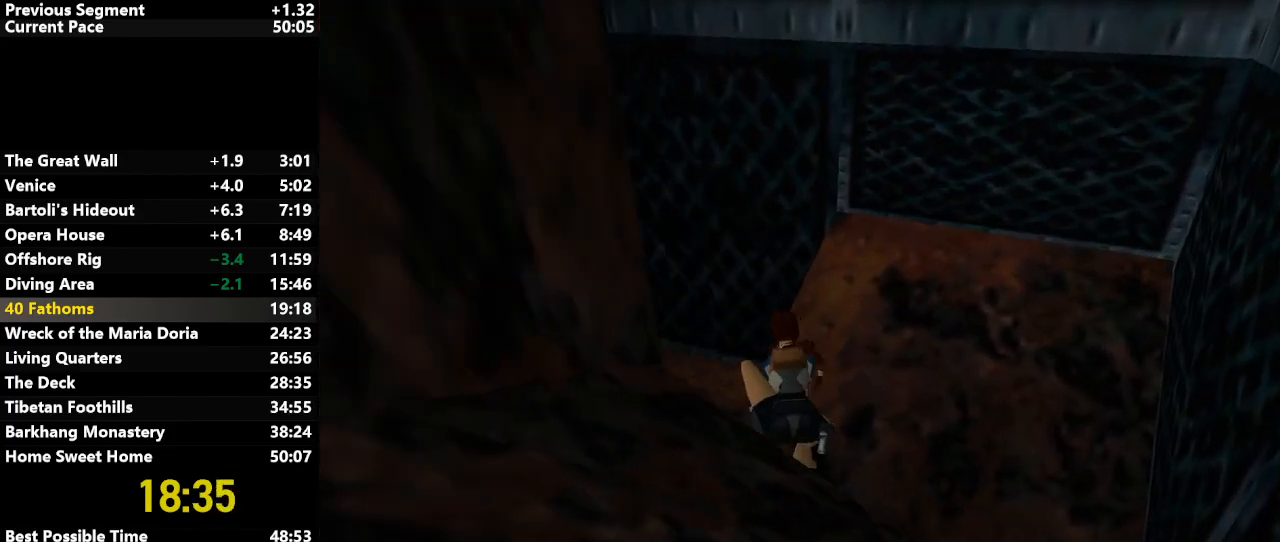
{"keys": ["left", "up"], "events": []}
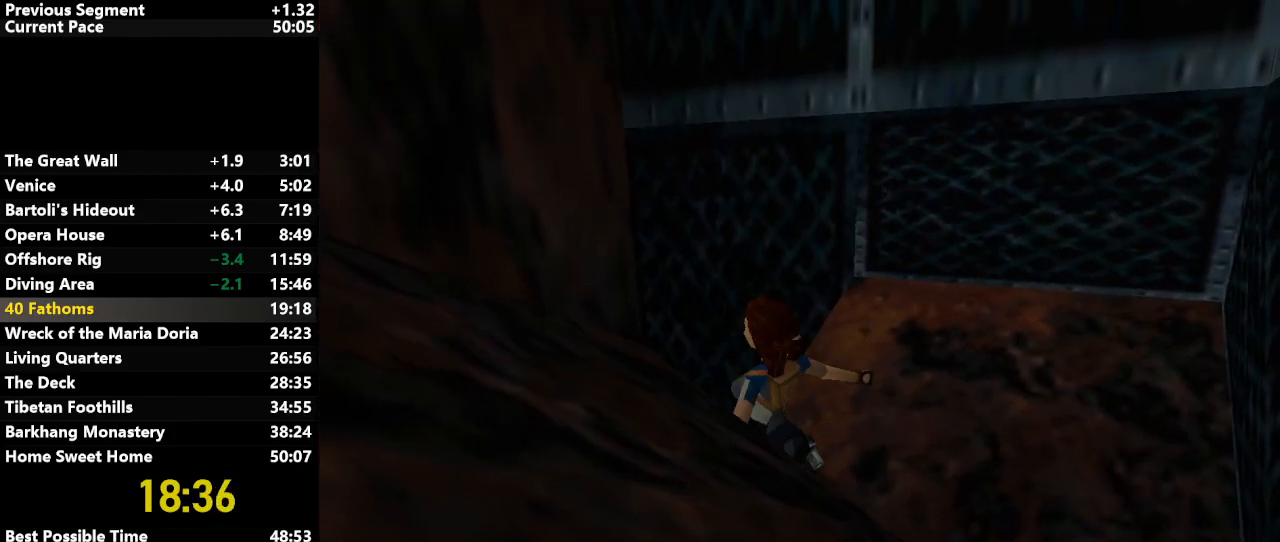
{"keys": ["jump", "up"], "events": [[50, "left", "up"], [100, "jump", "down"]]}
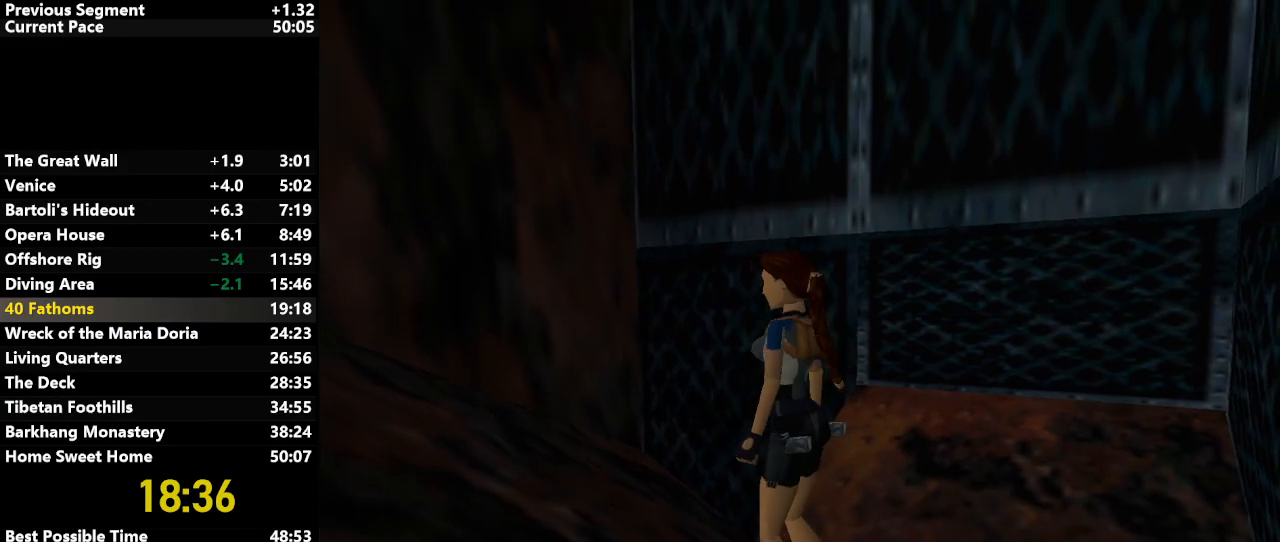
{"keys": ["up"], "events": [[483, "jump", "up"]]}
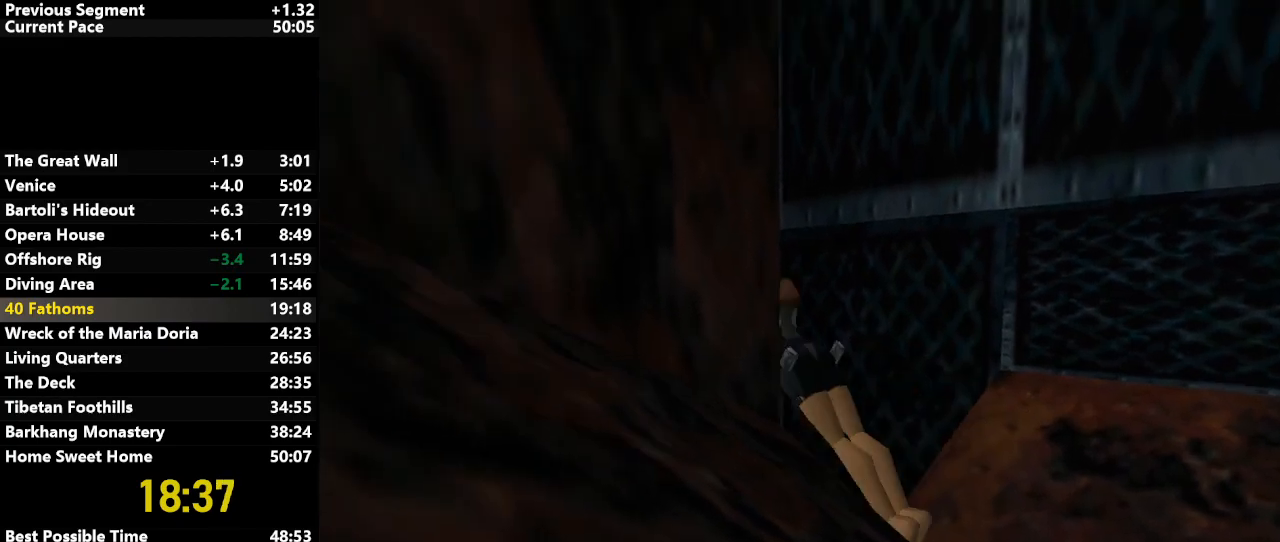
{"keys": ["up"], "events": []}
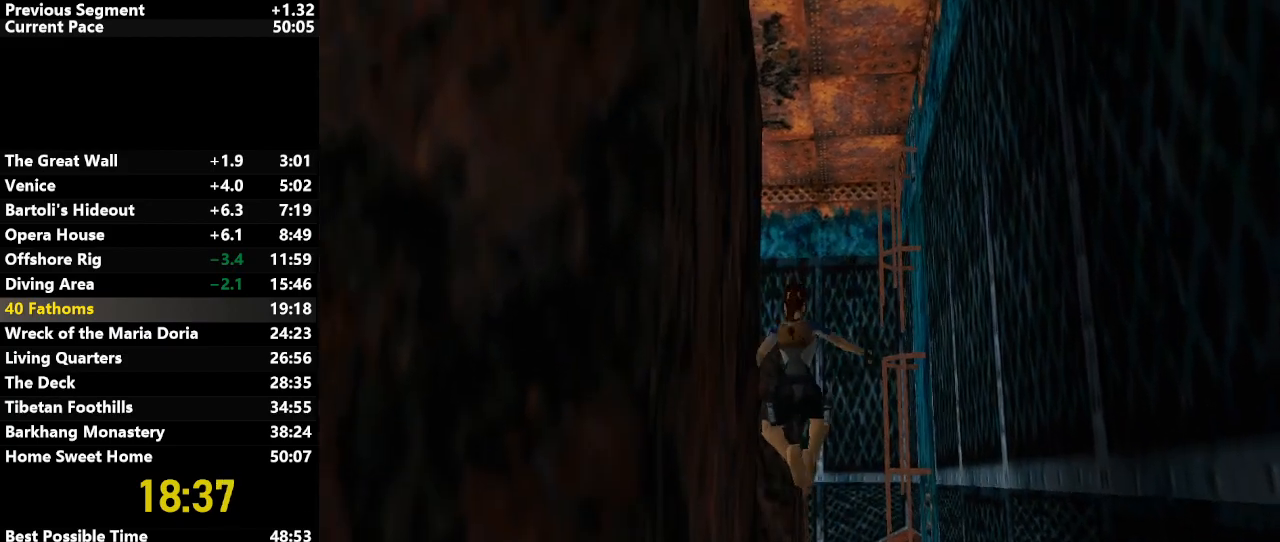
{"keys": ["up"], "events": [[100, "left", "down"], [233, "left", "up"], [433, "right", "down"], [483, "right", "up"]]}
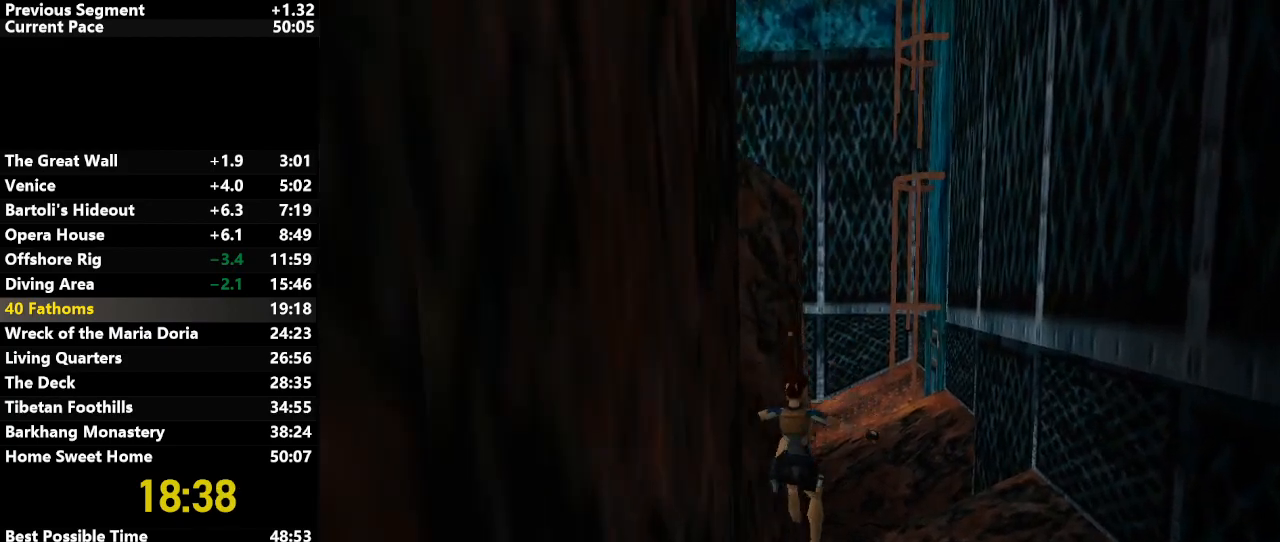
{"keys": ["left", "up"], "events": [[167, "left", "down"], [300, "left", "up"], [500, "left", "down"]]}
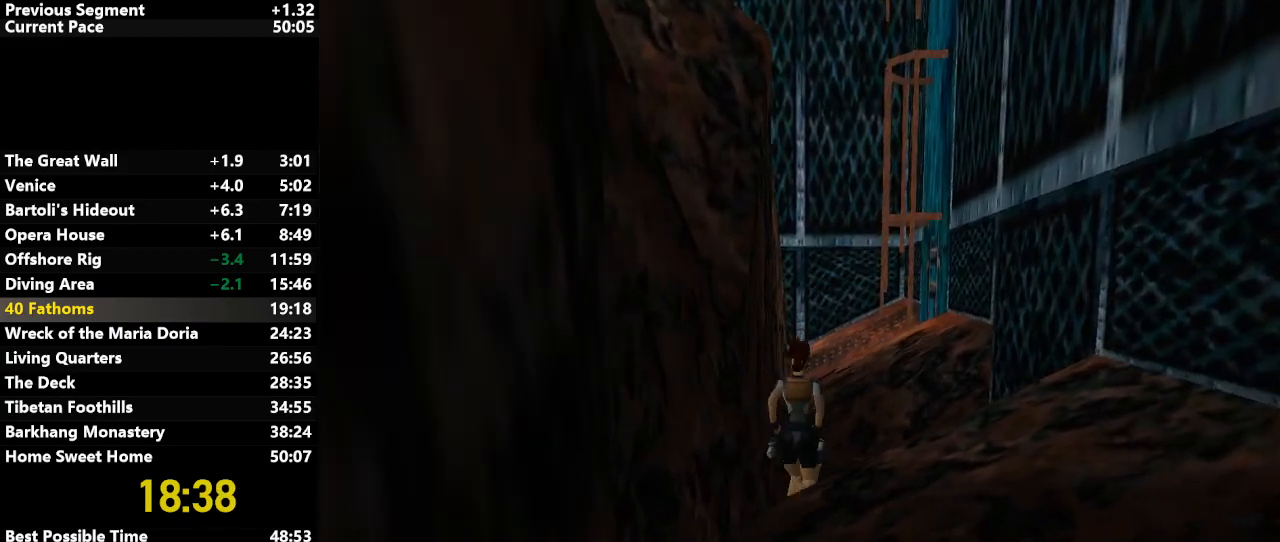
{"keys": ["right", "up"], "events": [[83, "left", "up"], [367, "right", "down"]]}
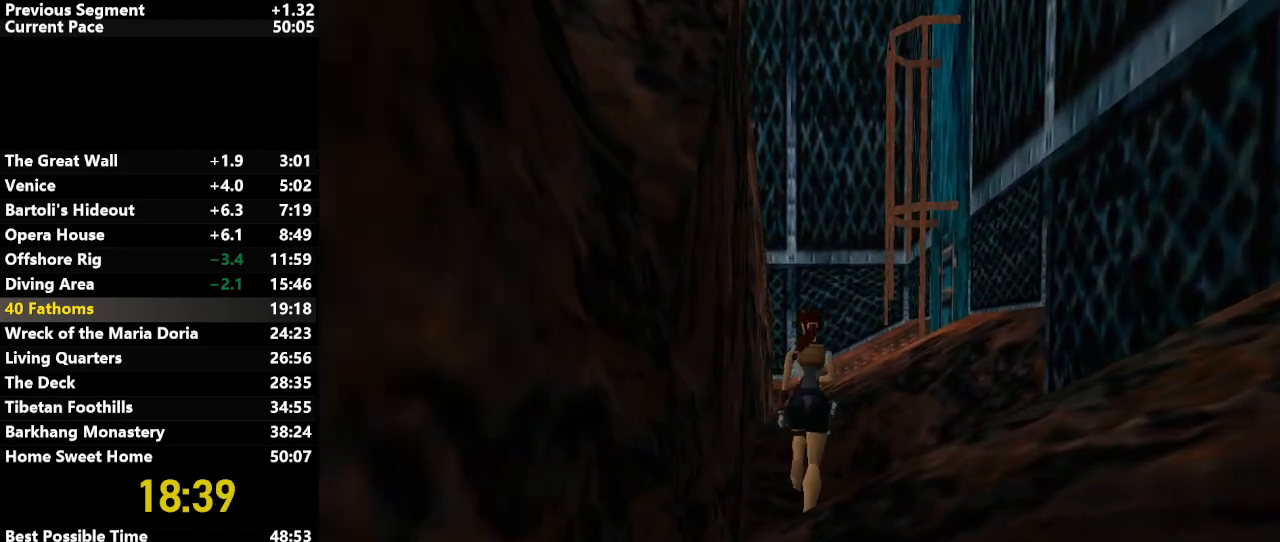
{"keys": ["right", "up"], "events": [[100, "right", "up"], [233, "right", "down"]]}
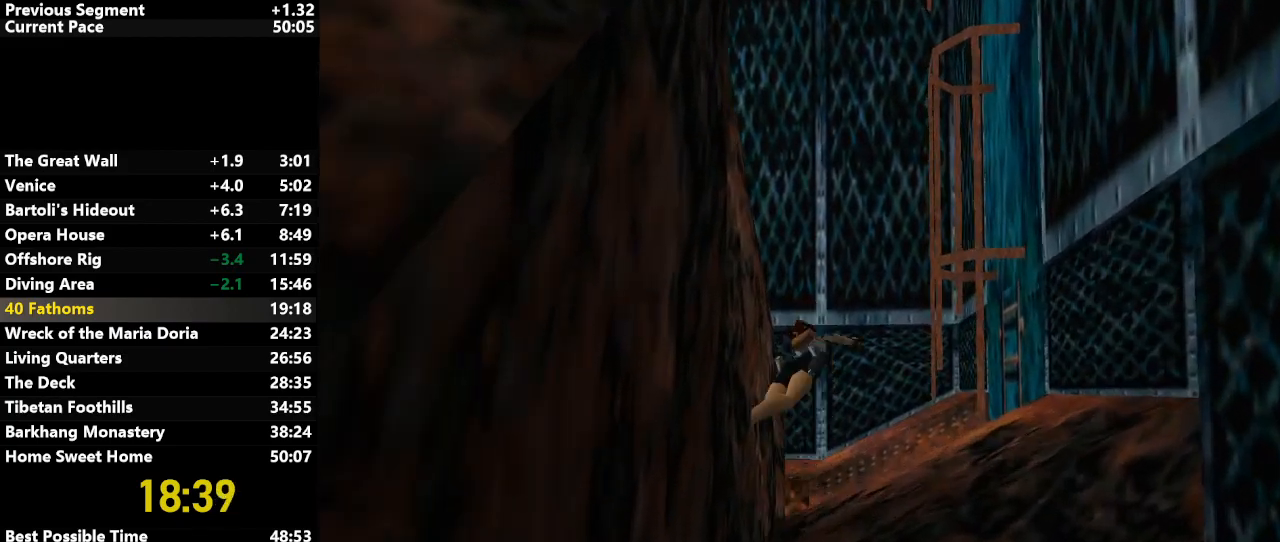
{"keys": ["action"], "events": [[17, "down", "down"], [17, "right", "up"], [117, "up", "up"], [167, "down", "up"], [300, "action", "down"]]}
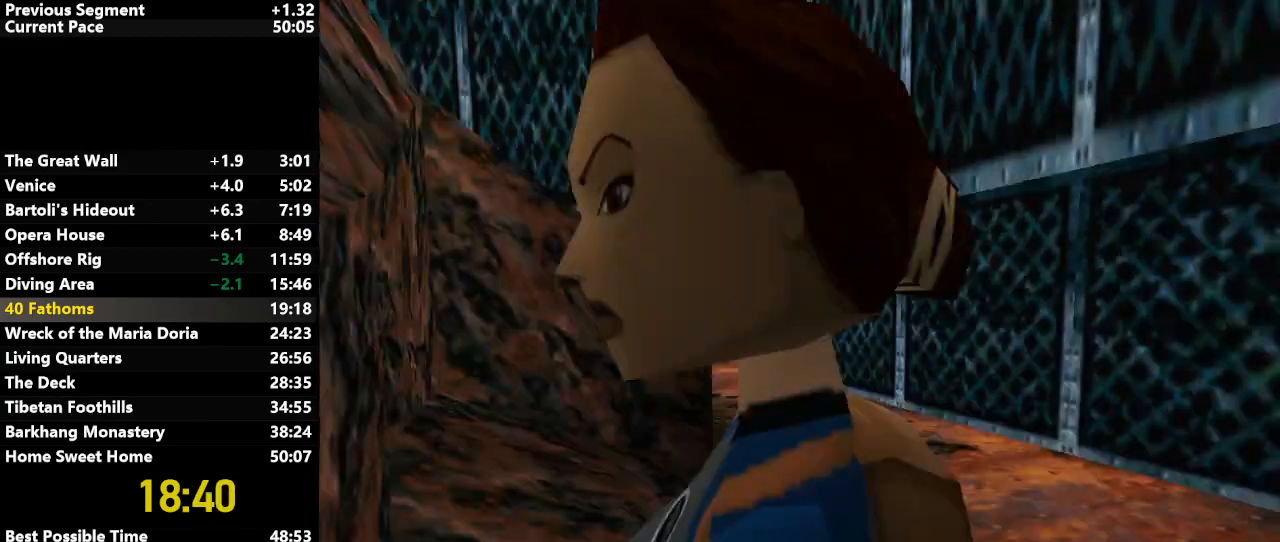
{"keys": ["jump", "left", "up"], "events": [[133, "action", "up"], [133, "left", "down"], [133, "up", "down"], [417, "jump", "down"]]}
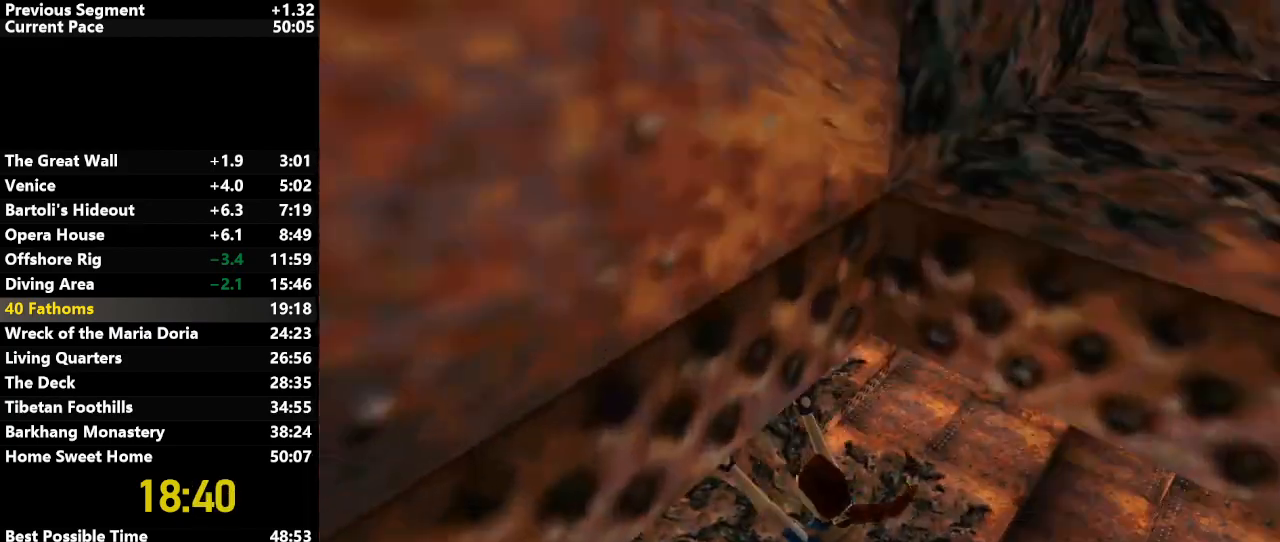
{"keys": ["jump", "left", "up"], "events": []}
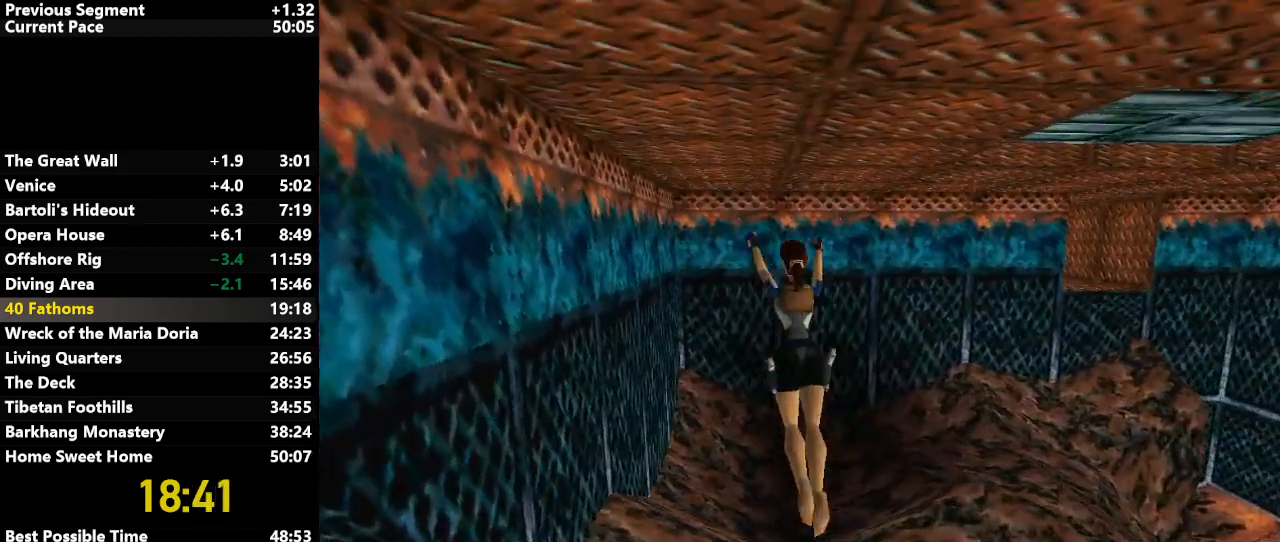
{"keys": ["jump", "right", "up"], "events": [[400, "left", "up"], [400, "right", "down"]]}
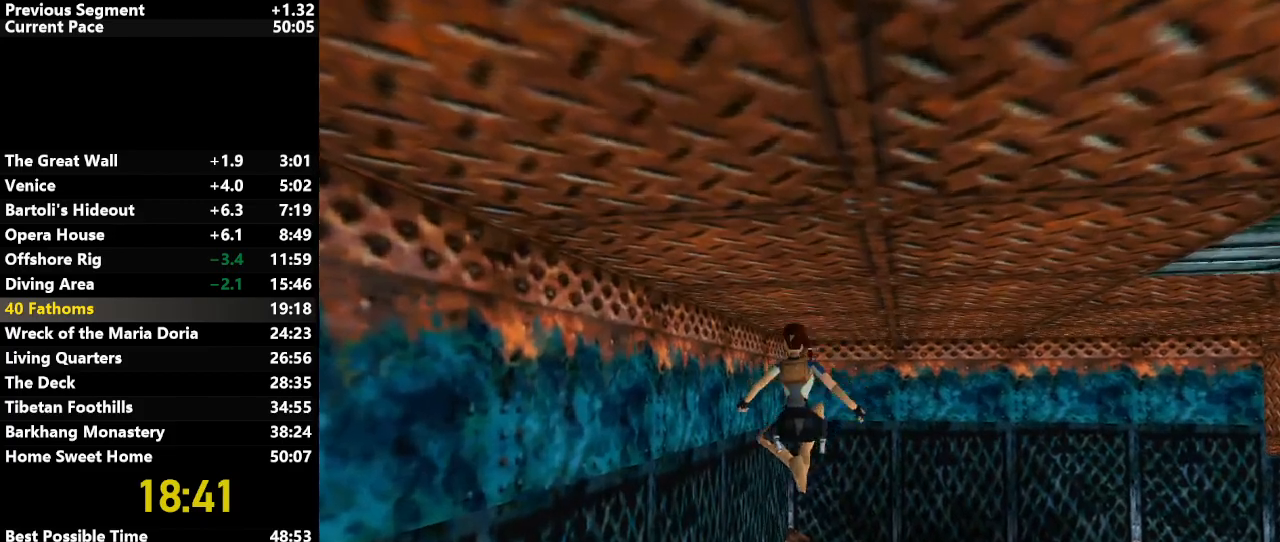
{"keys": ["jump", "right", "up"], "events": []}
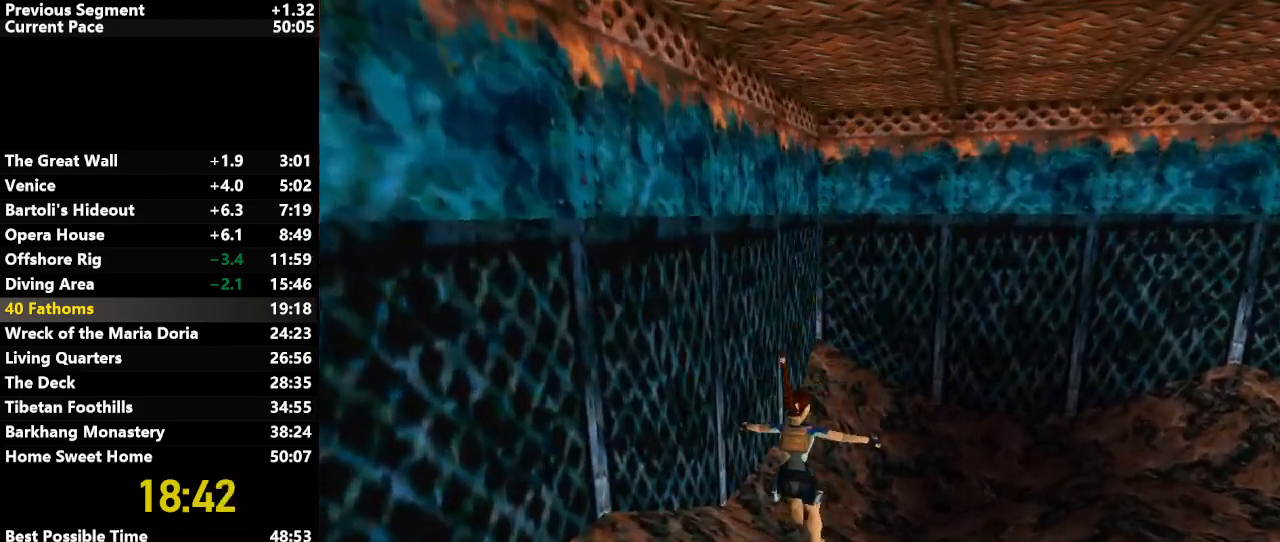
{"keys": ["jump", "right", "up"], "events": []}
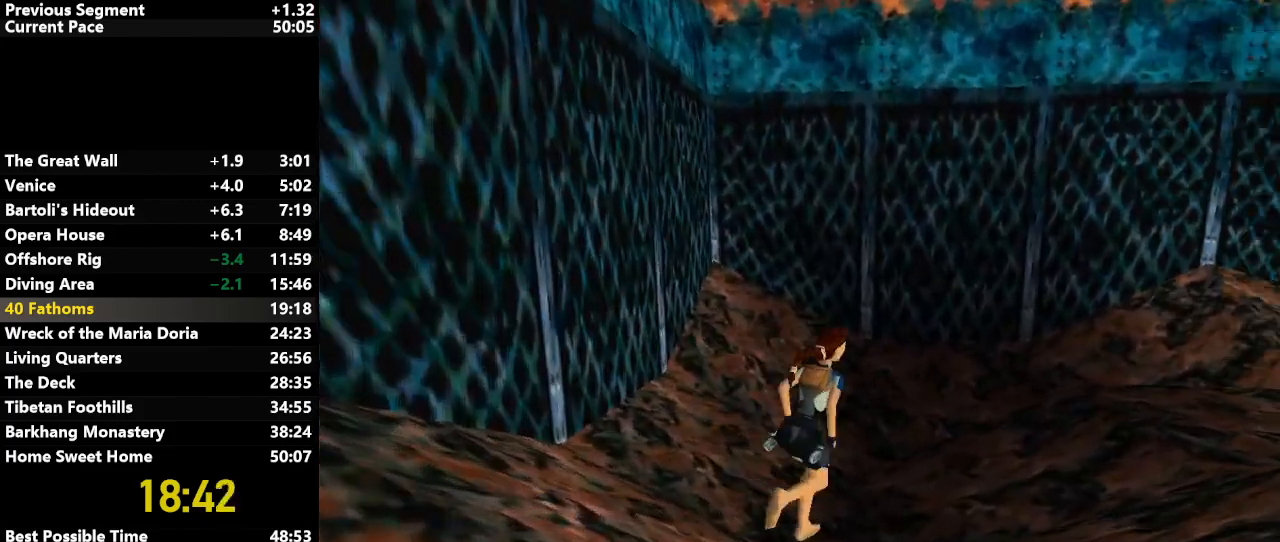
{"keys": ["right", "up"], "events": [[217, "jump", "up"]]}
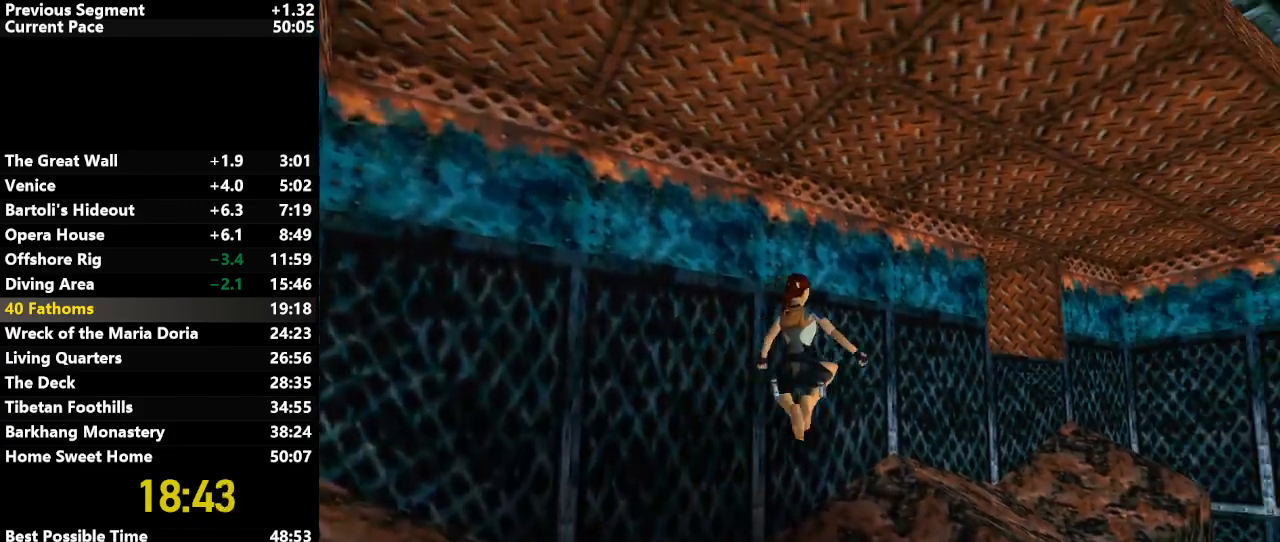
{"keys": ["jump", "right", "up"], "events": [[367, "jump", "down"]]}
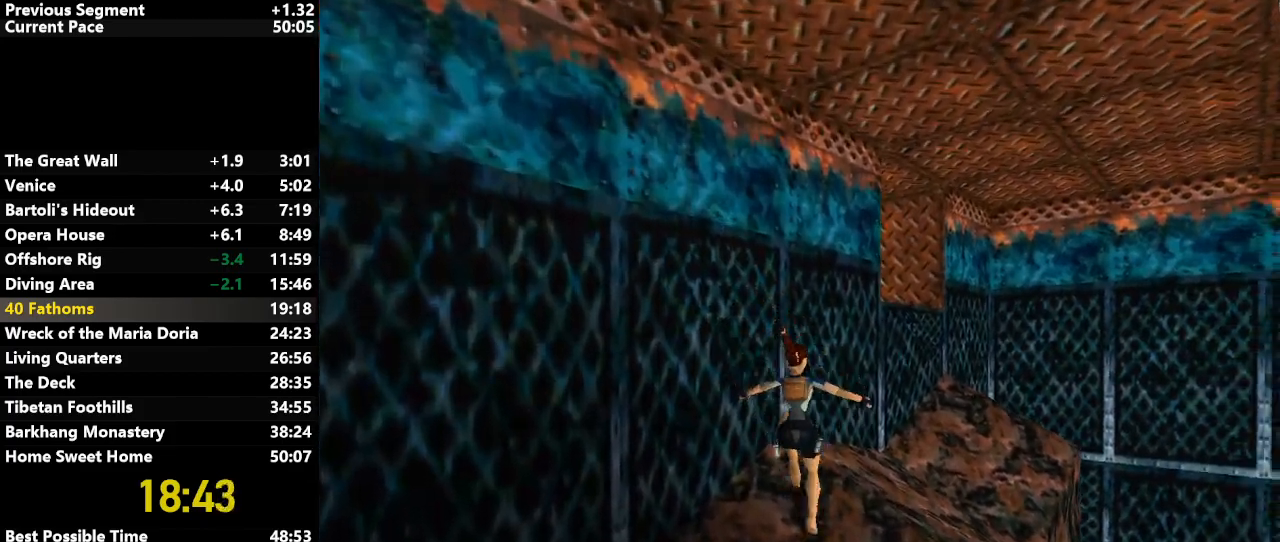
{"keys": ["jump", "up"], "events": [[383, "right", "up"]]}
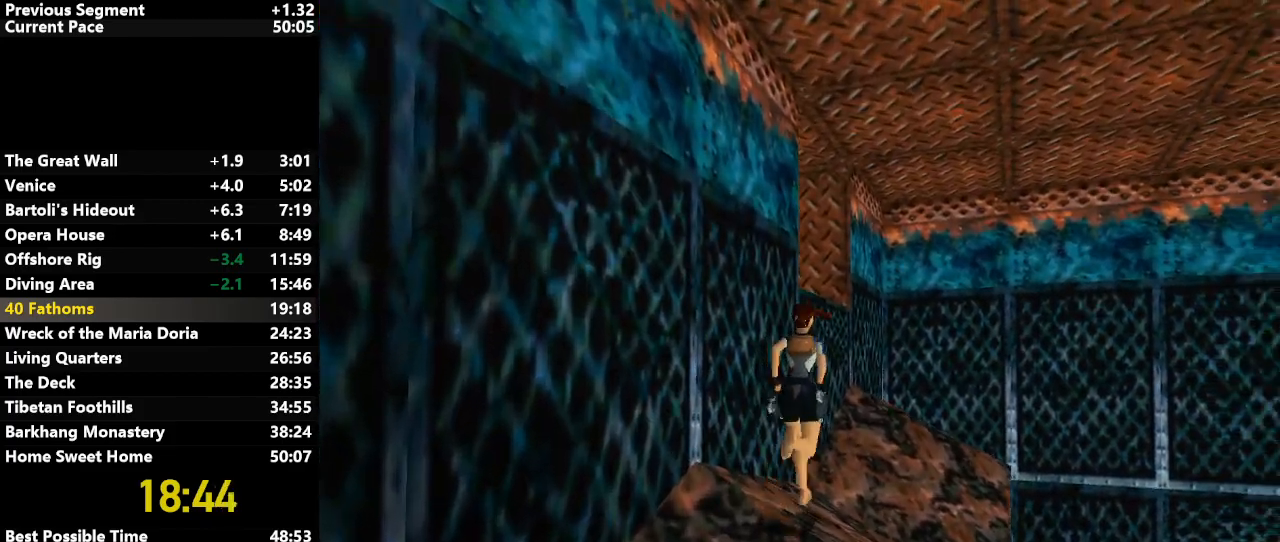
{"keys": ["draw", "left", "up"], "events": [[67, "left", "down"], [167, "jump", "up"], [400, "draw", "down"]]}
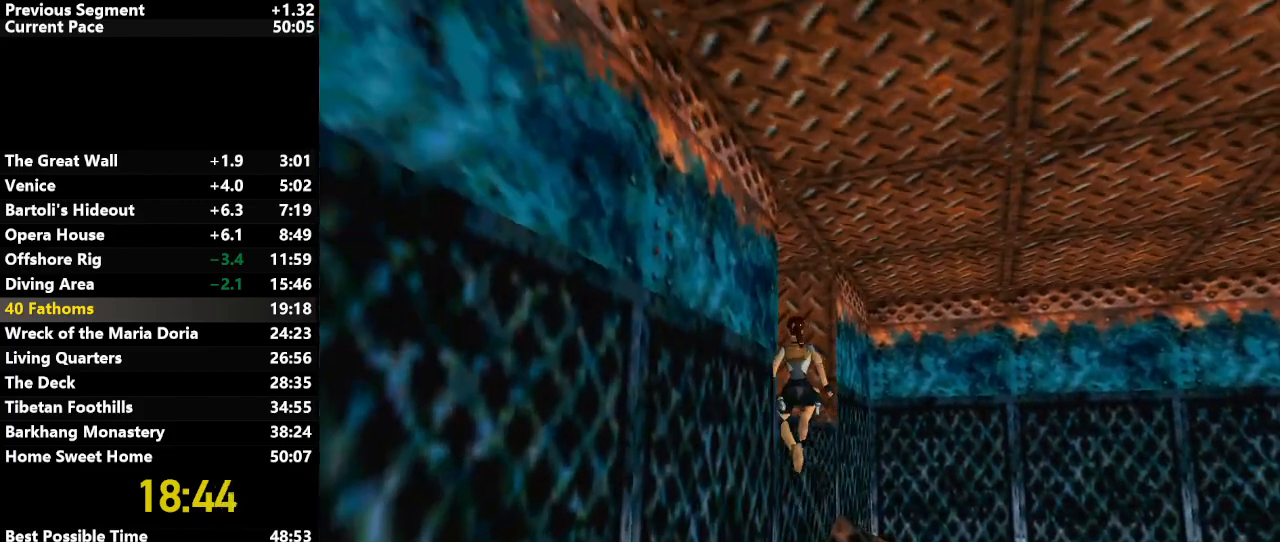
{"keys": ["left", "up"], "events": [[33, "draw", "up"]]}
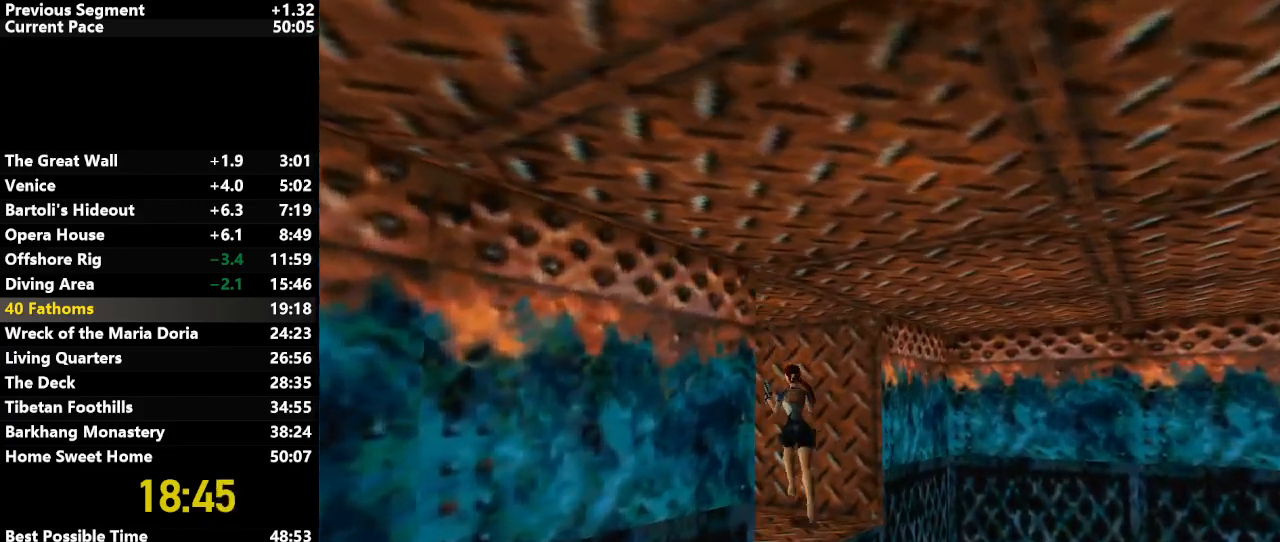
{"keys": ["left", "up"], "events": [[50, "draw", "down"], [200, "draw", "up"]]}
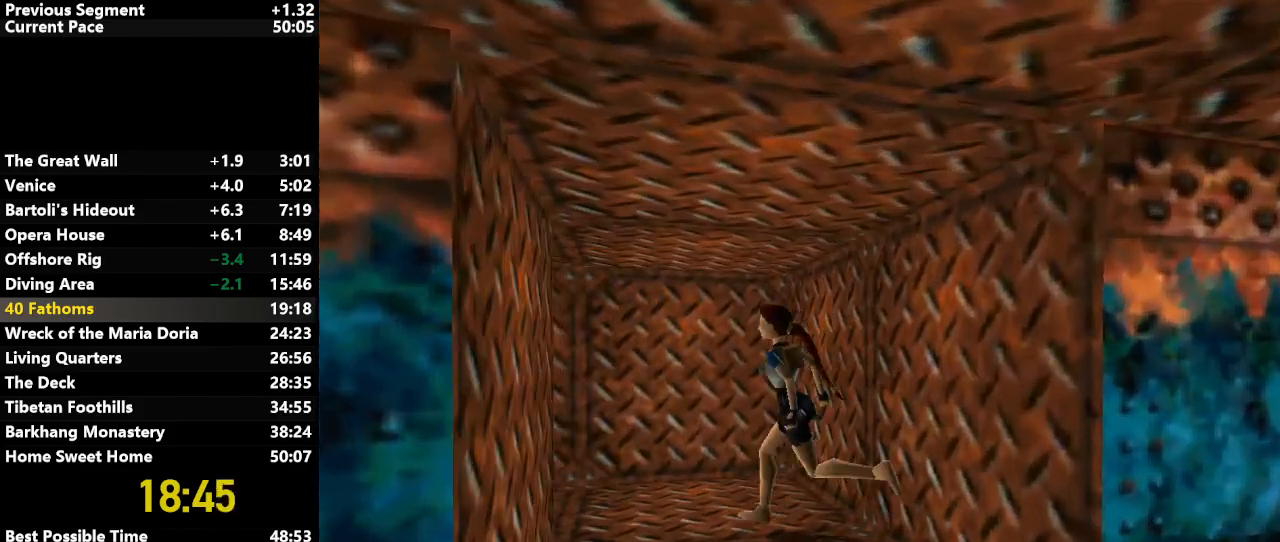
{"keys": ["jump", "left", "up"], "events": [[17, "jump", "down"], [200, "left", "up"], [300, "left", "down"]]}
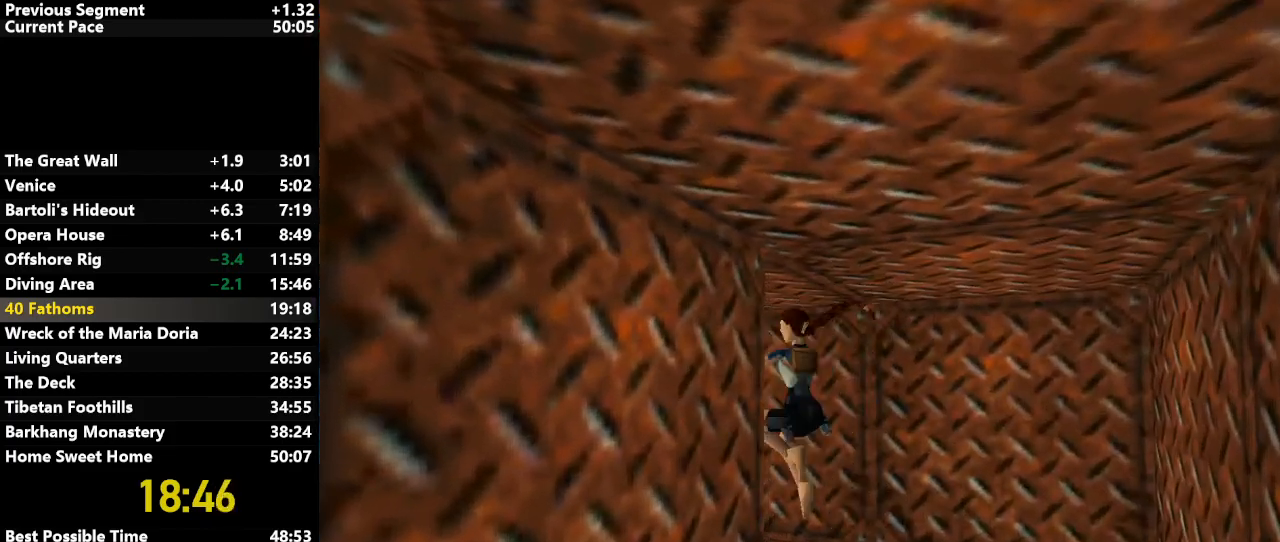
{"keys": ["jump", "right", "up"], "events": [[317, "left", "up"], [500, "right", "down"]]}
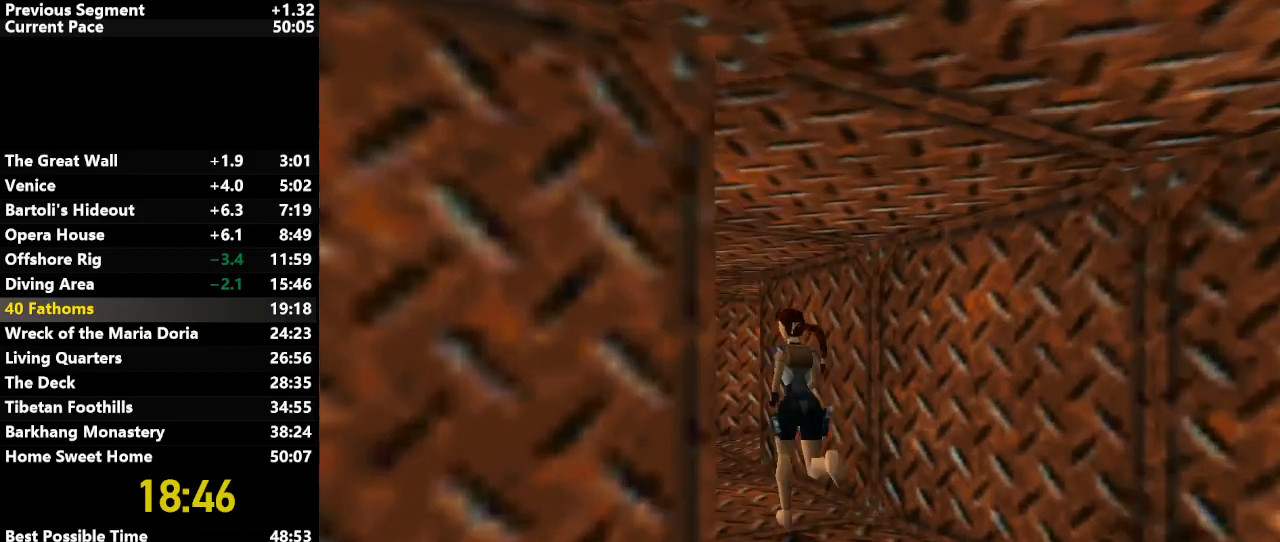
{"keys": ["right", "up"], "events": [[283, "right", "up"], [333, "jump", "up"], [383, "right", "down"]]}
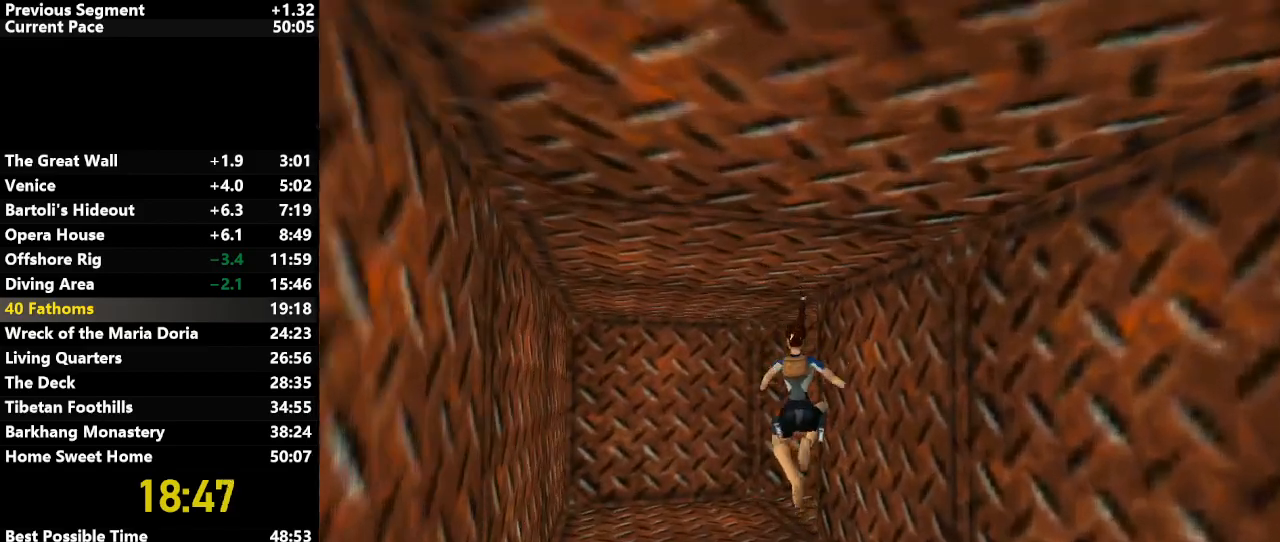
{"keys": ["right", "up"], "events": []}
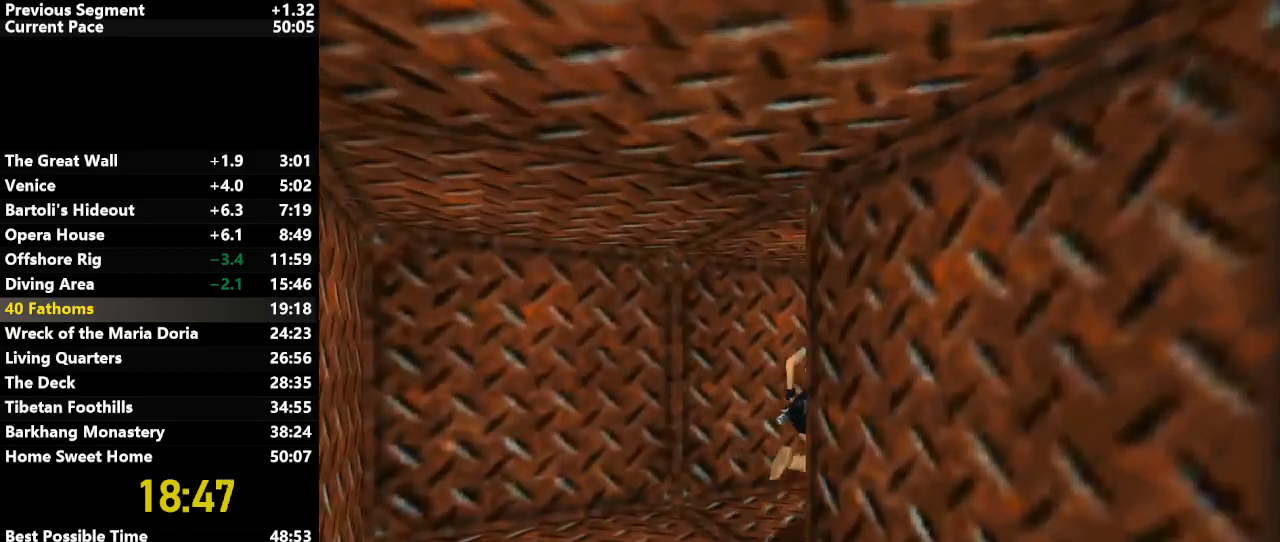
{"keys": ["jump", "right", "up"], "events": [[500, "jump", "down"]]}
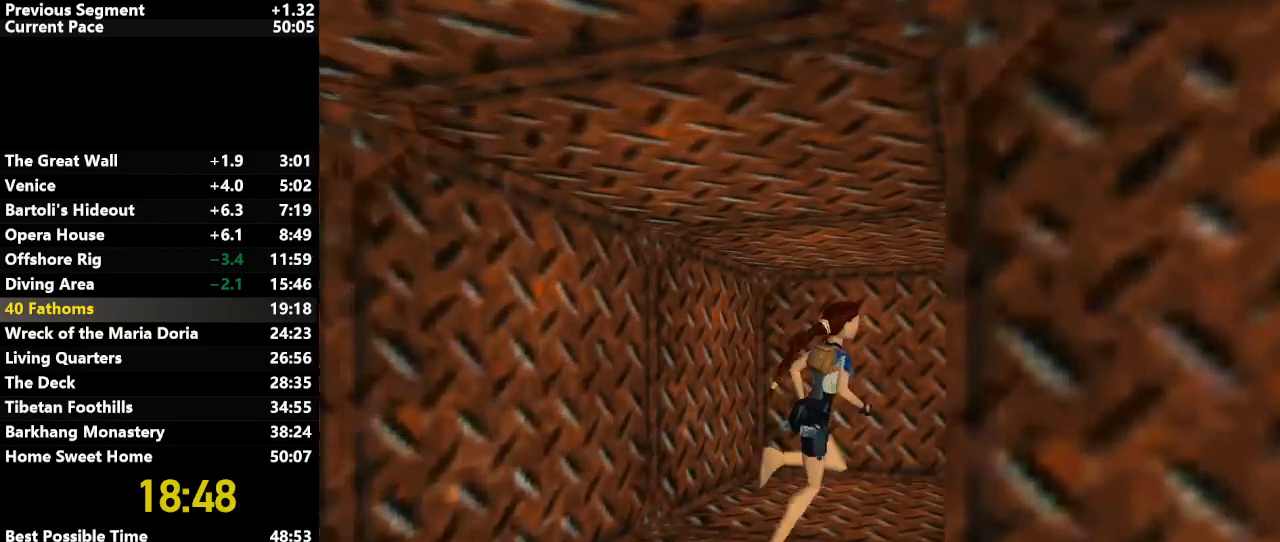
{"keys": ["right", "up"], "events": [[133, "jump", "up"]]}